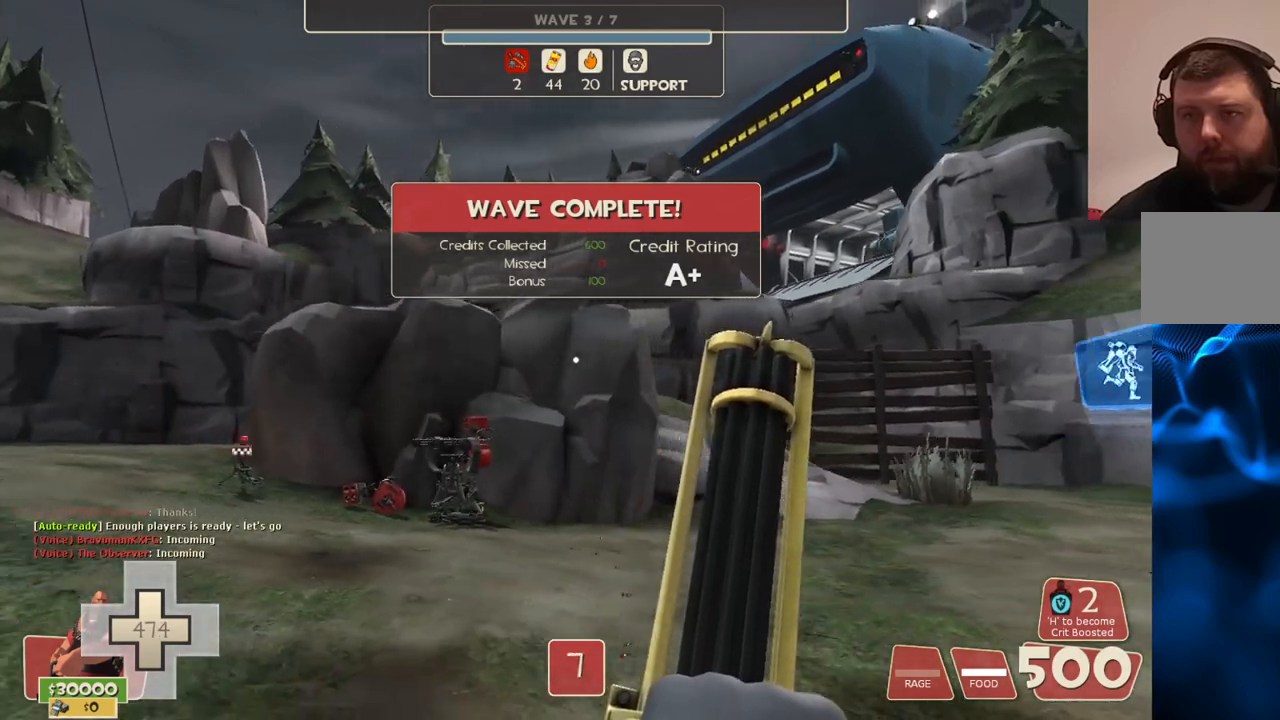
Gameplay with a controller (PlayStation layout); each line is a JSON object with the inputs held at the frame after it. "events" lists button and stick changes between this image and that frame as [ms after this image, input, new state], when the widget could be followed in between.
{"buttons": ["CIRCLE"], "left_stick": "center", "right_stick": "center", "events": [[167, "left_stick", "center"]]}
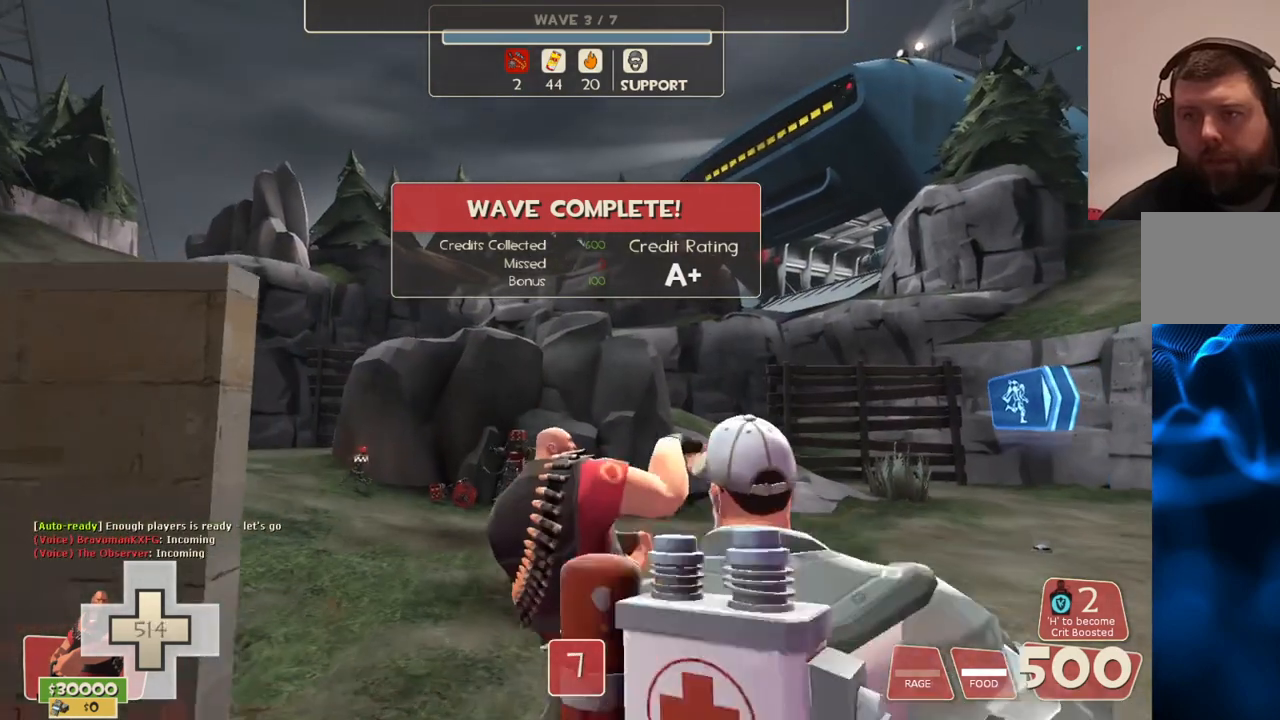
{"buttons": [], "left_stick": "center", "right_stick": "center", "events": [[67, "CIRCLE", "up"]]}
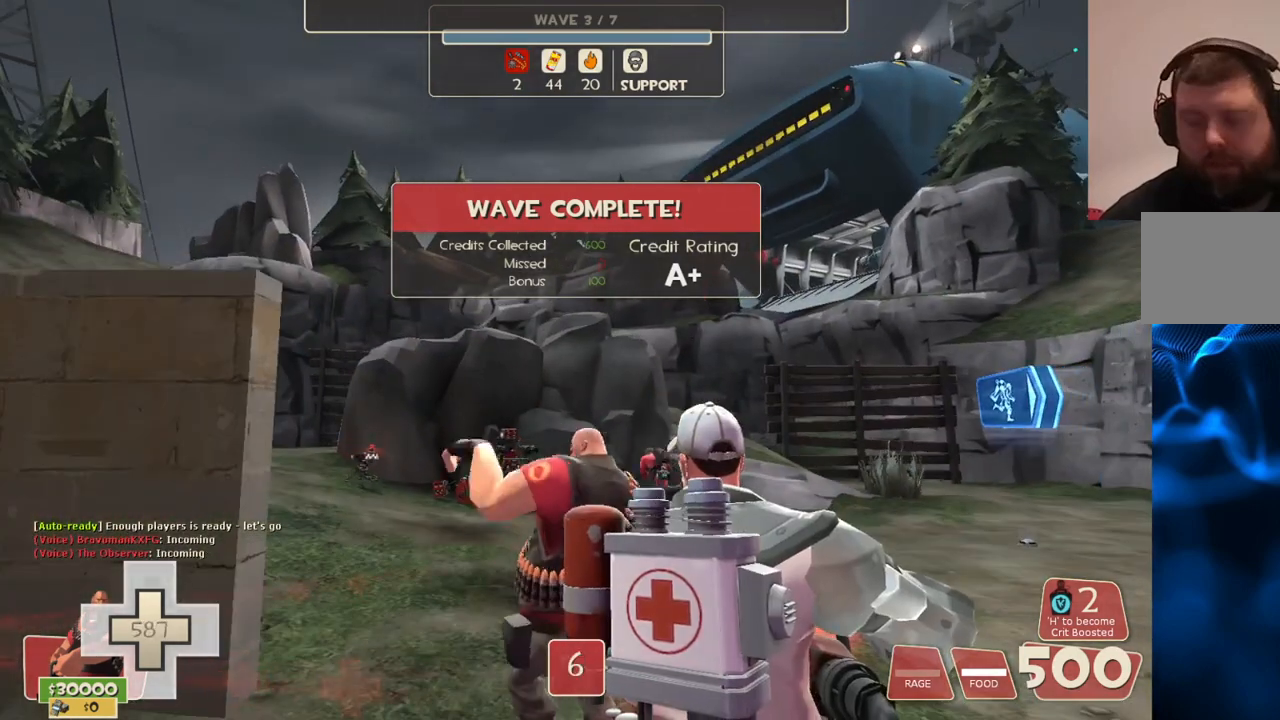
{"buttons": [], "left_stick": "center", "right_stick": "center", "events": []}
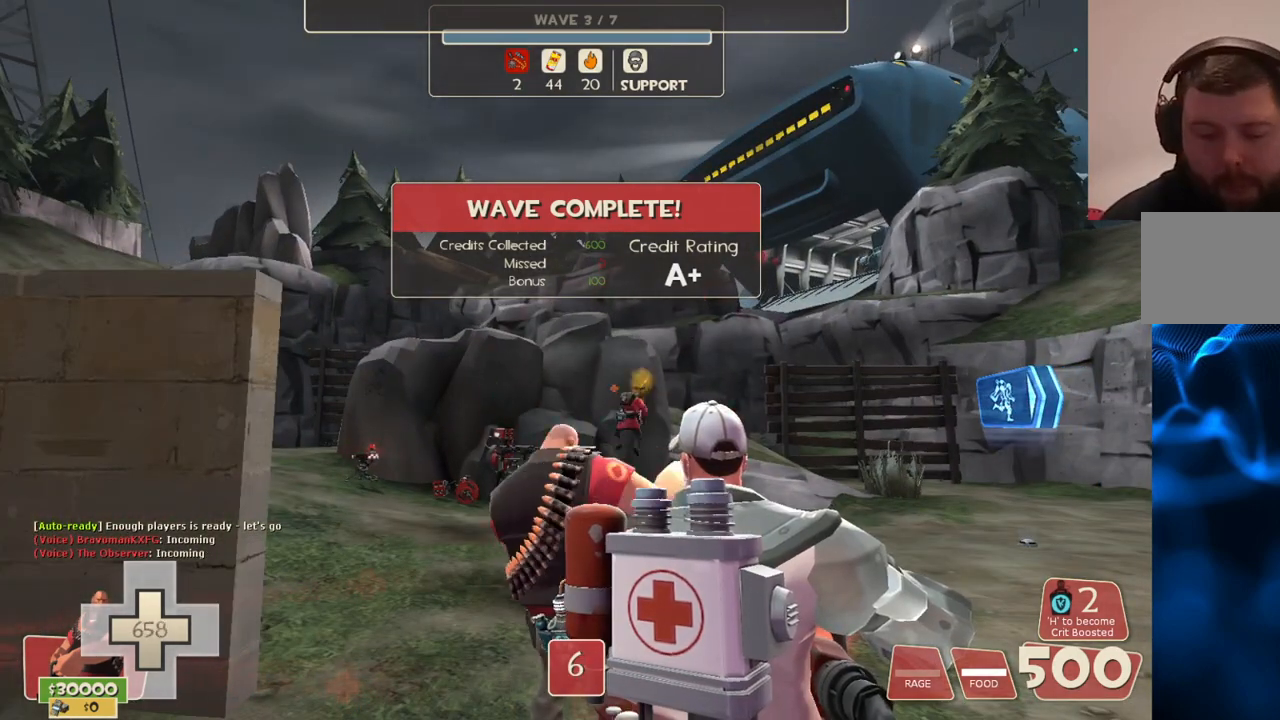
{"buttons": [], "left_stick": "center", "right_stick": "center", "events": []}
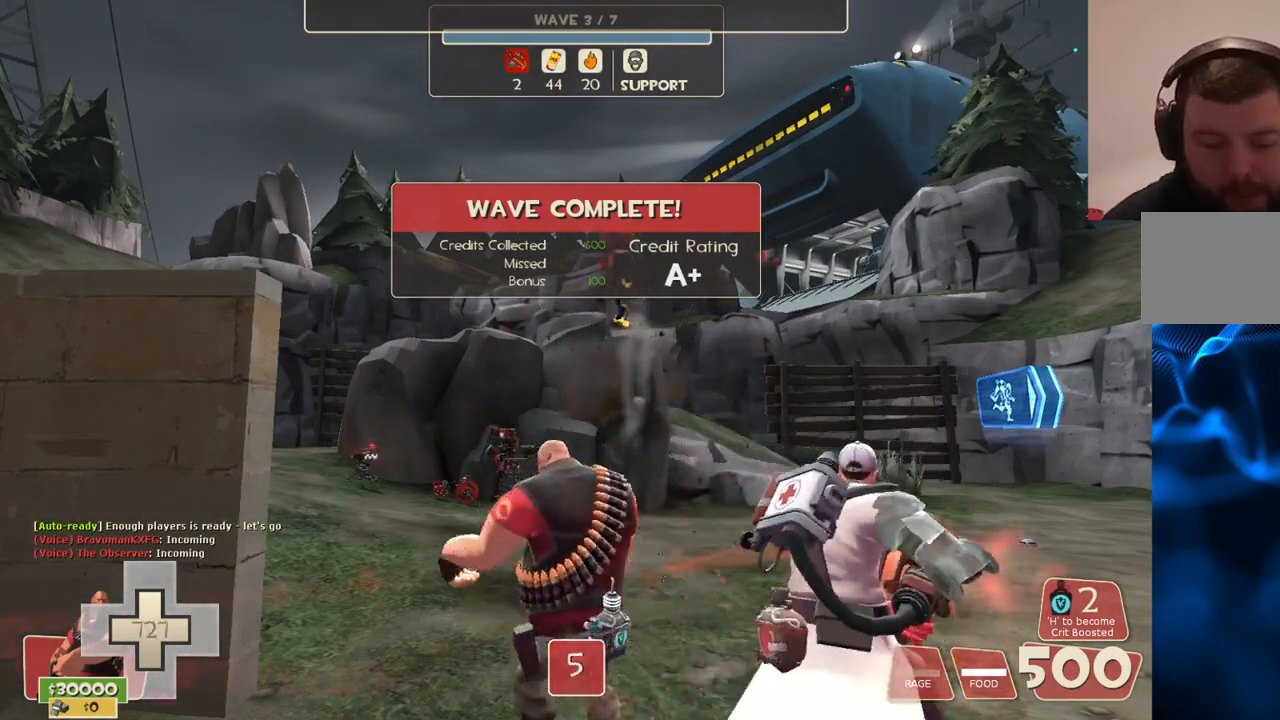
{"buttons": [], "left_stick": "center", "right_stick": "center", "events": []}
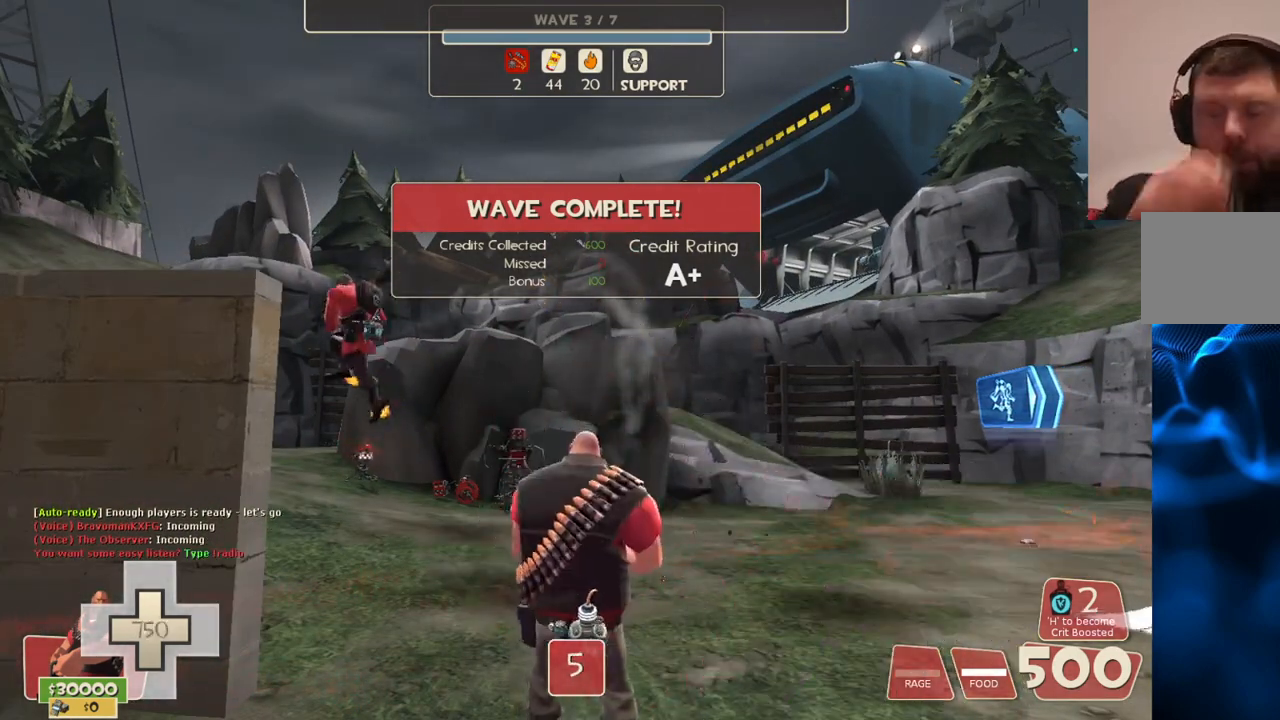
{"buttons": [], "left_stick": "center", "right_stick": "center", "events": []}
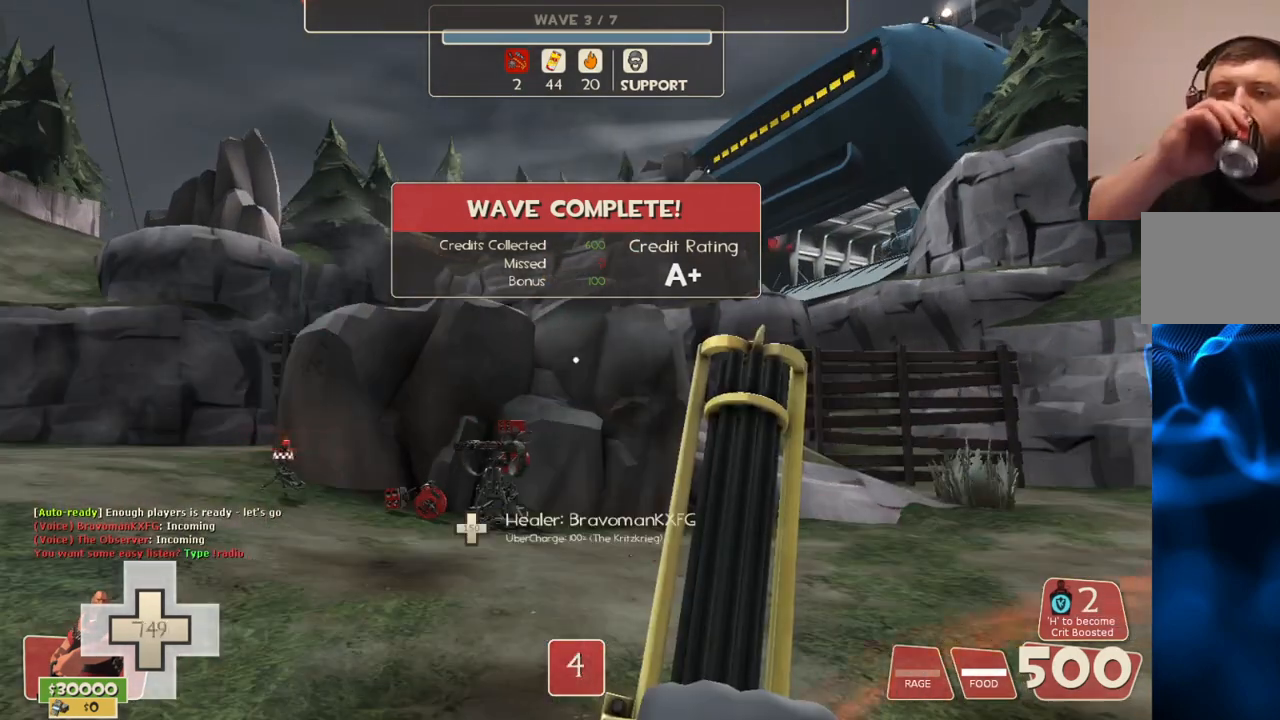
{"buttons": [], "left_stick": "center", "right_stick": "center", "events": []}
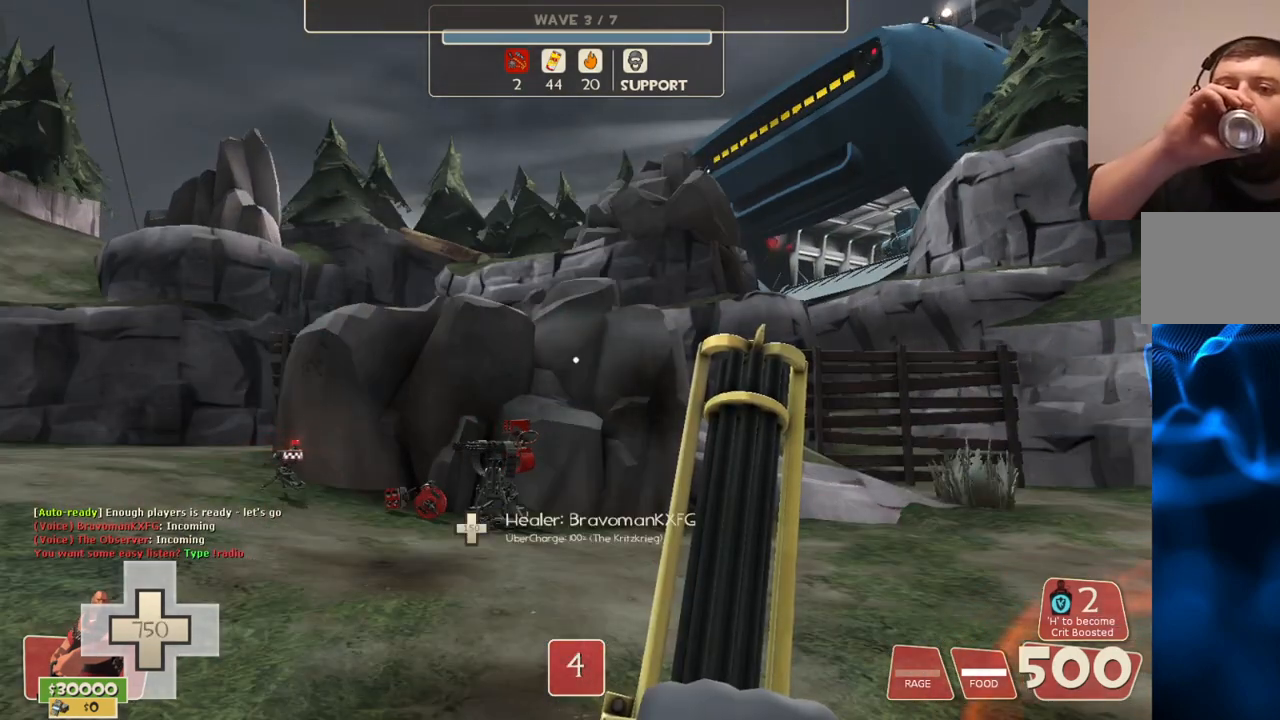
{"buttons": [], "left_stick": "center", "right_stick": "center", "events": []}
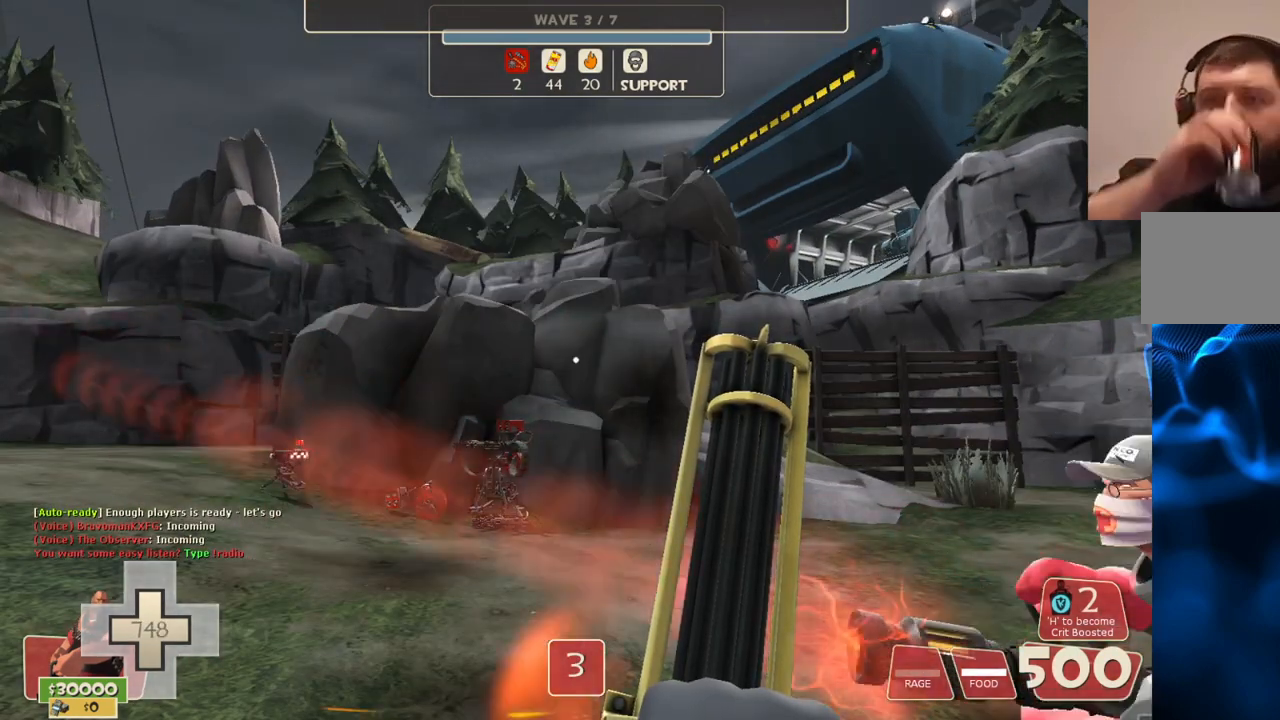
{"buttons": [], "left_stick": "center", "right_stick": "center", "events": []}
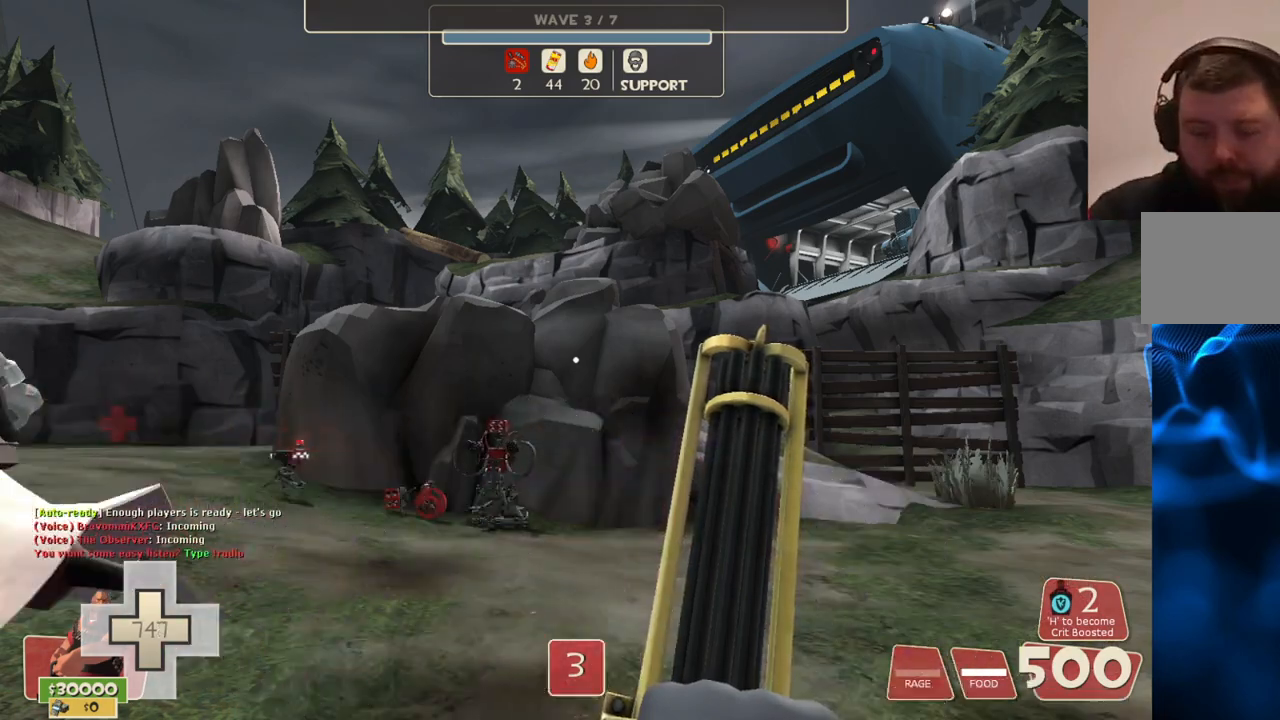
{"buttons": [], "left_stick": "center", "right_stick": "center", "events": []}
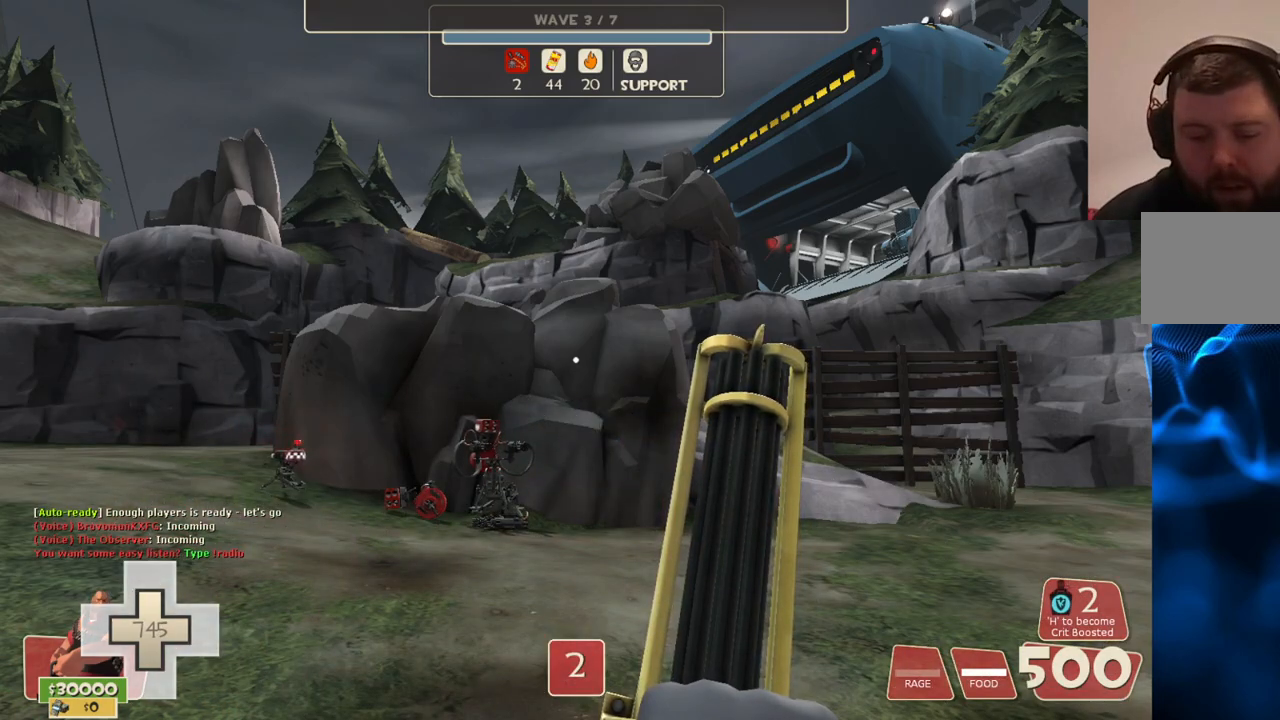
{"buttons": [], "left_stick": "center", "right_stick": "center", "events": []}
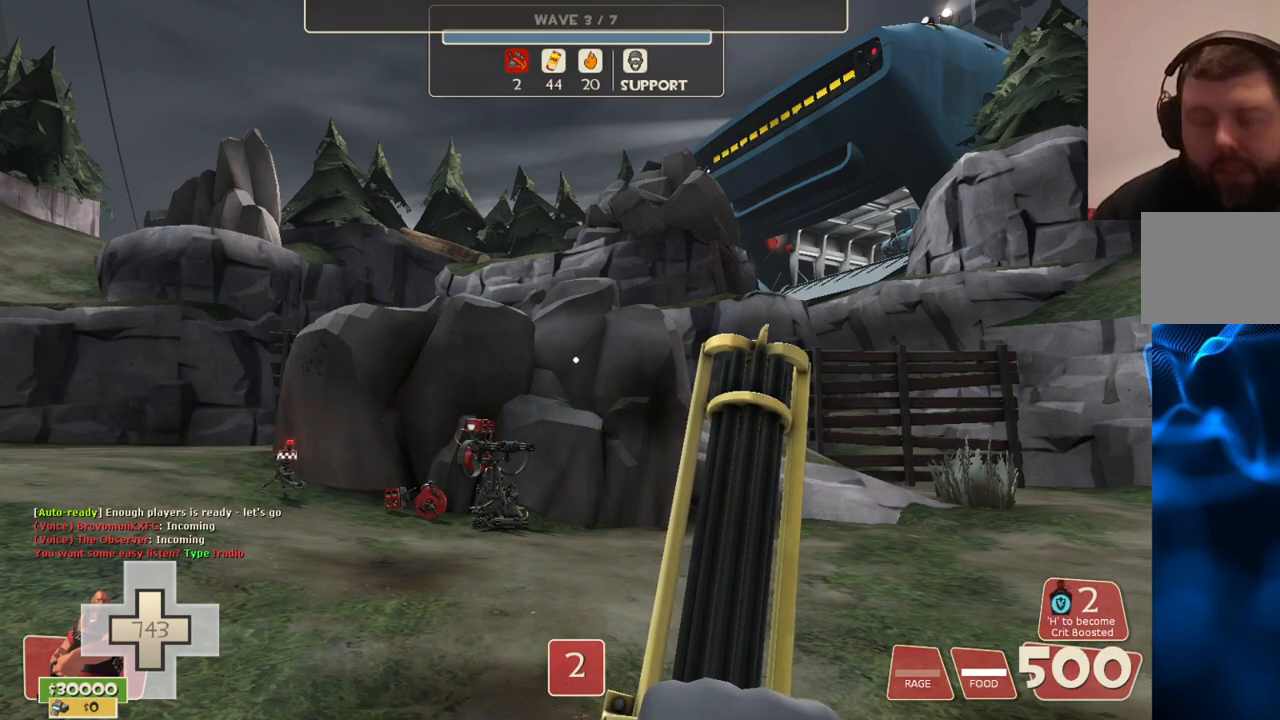
{"buttons": ["L2"], "left_stick": "center", "right_stick": "center", "events": [[133, "right_stick", "left"], [250, "right_stick", "center"], [350, "L2", "down"]]}
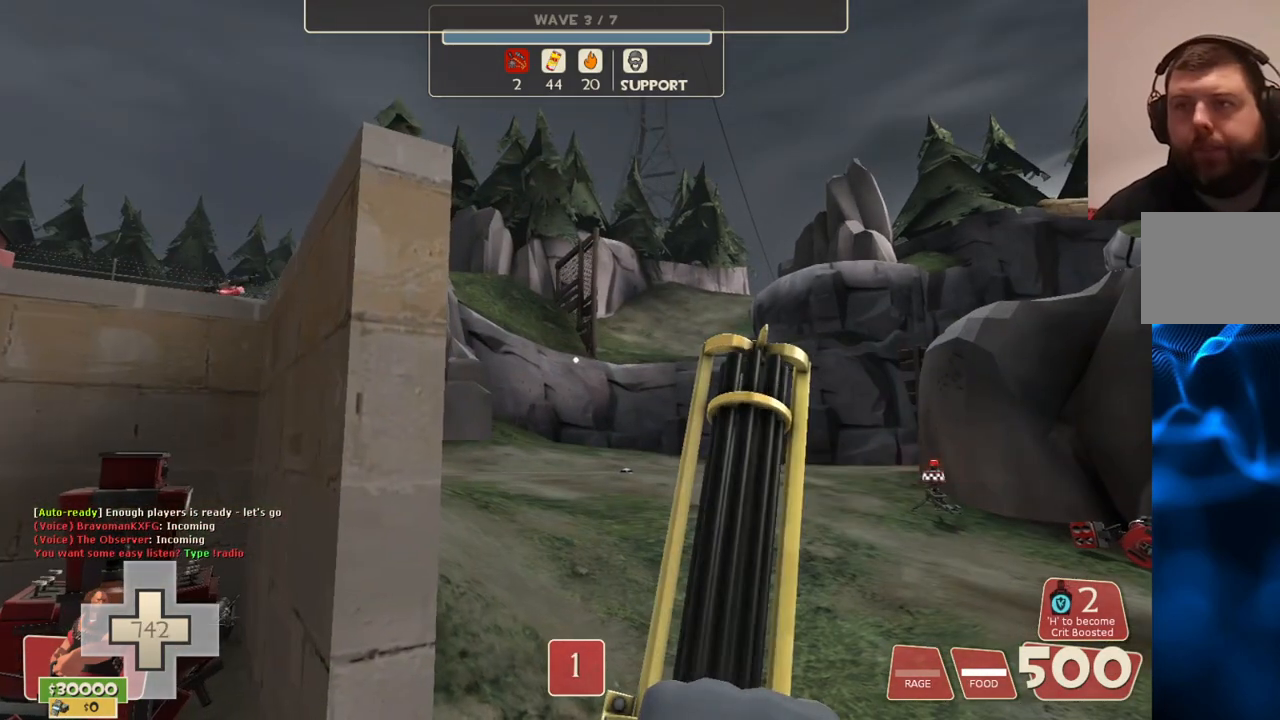
{"buttons": ["L2"], "left_stick": "center", "right_stick": "center", "events": [[417, "right_stick", "right"], [483, "right_stick", "center"]]}
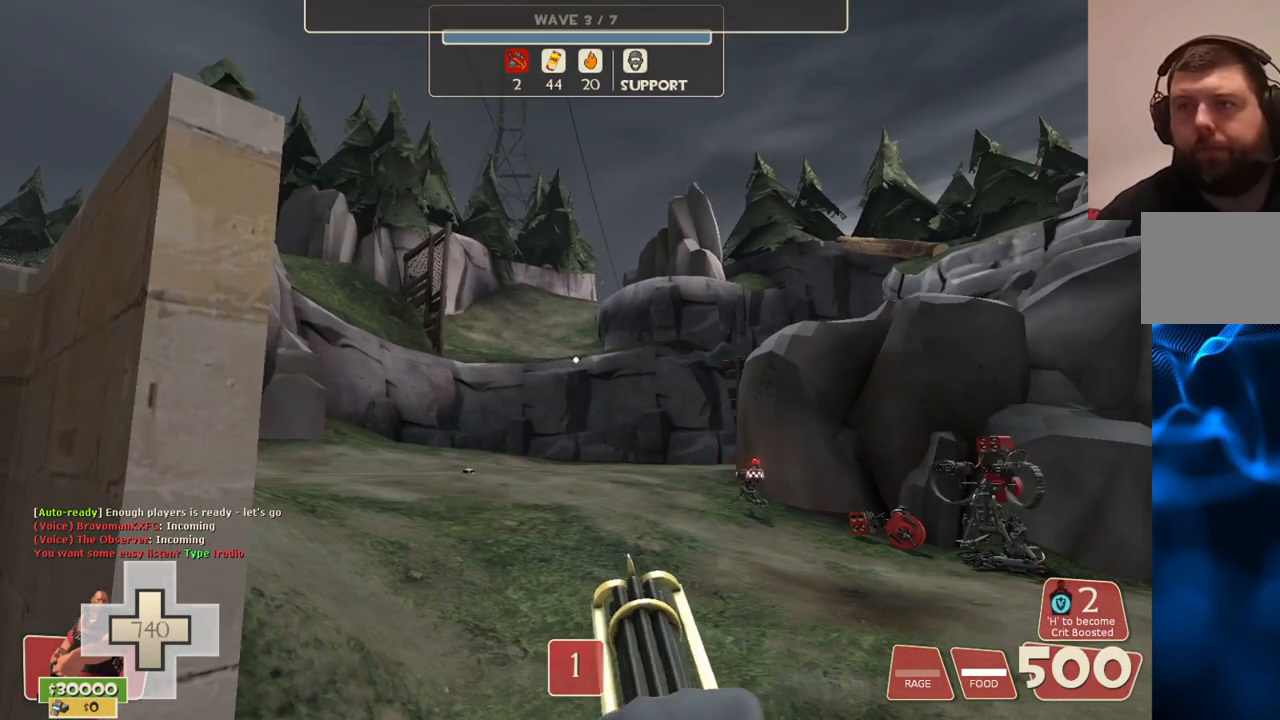
{"buttons": ["L2"], "left_stick": "center", "right_stick": "right", "events": [[367, "right_stick", "right"]]}
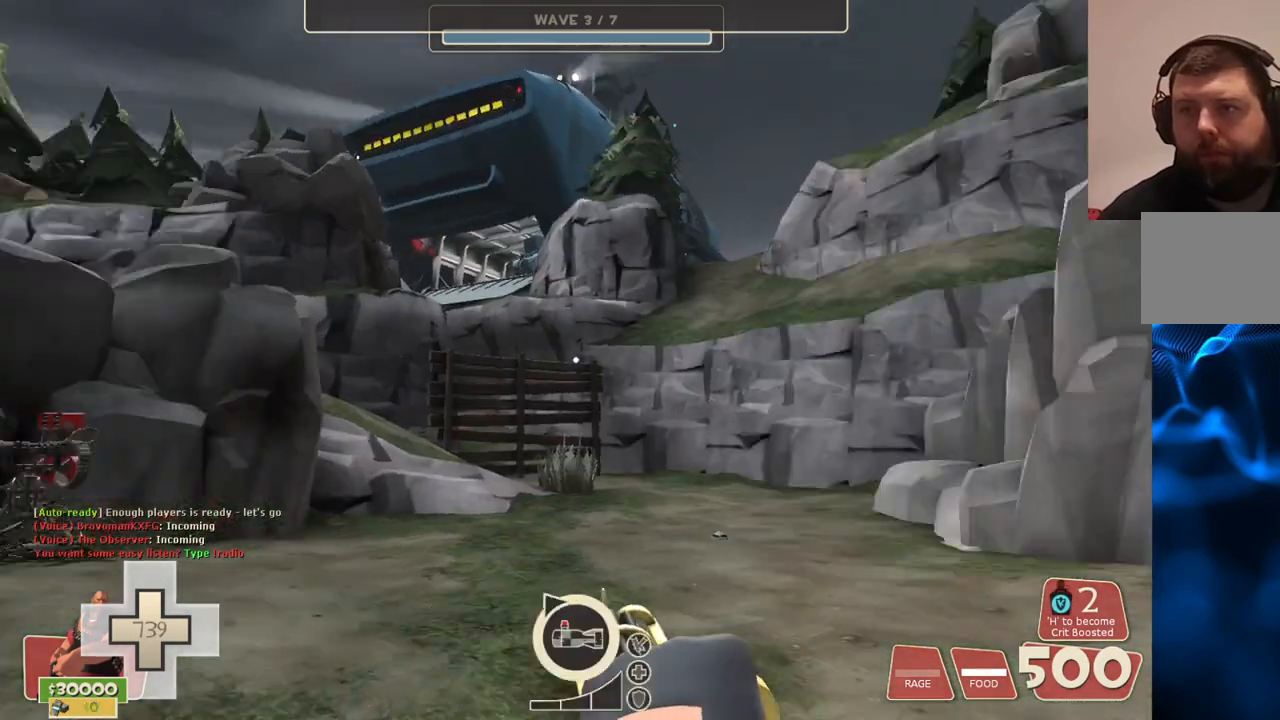
{"buttons": ["L2"], "left_stick": "center", "right_stick": "center", "events": [[67, "right_stick", "center"]]}
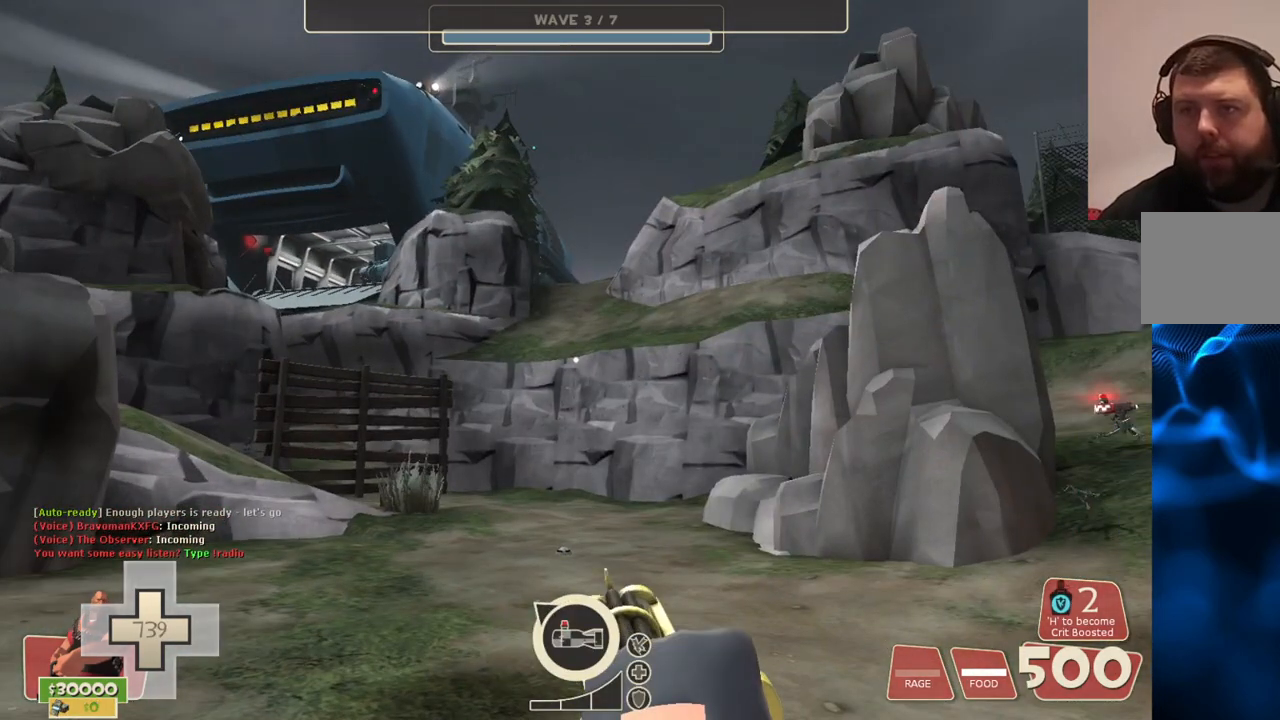
{"buttons": ["L2"], "left_stick": "center", "right_stick": "center", "events": [[150, "right_stick", "left"], [333, "right_stick", "center"]]}
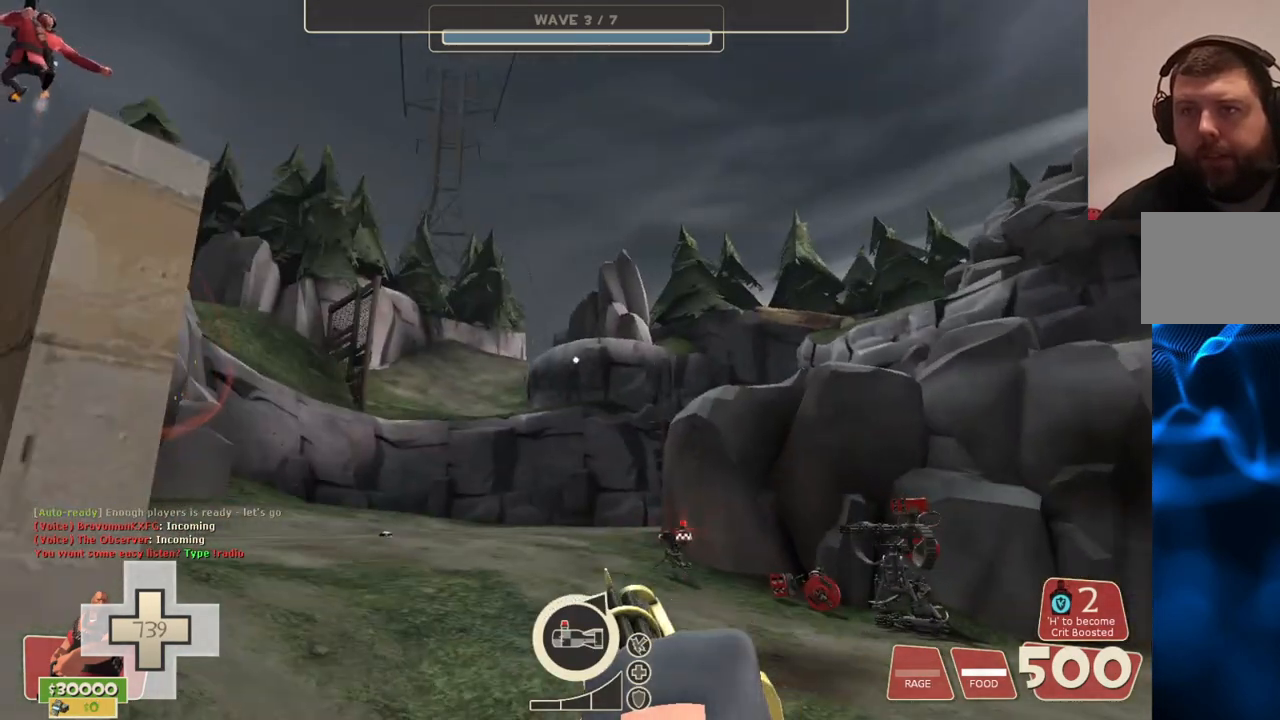
{"buttons": ["L2"], "left_stick": "center", "right_stick": "center", "events": []}
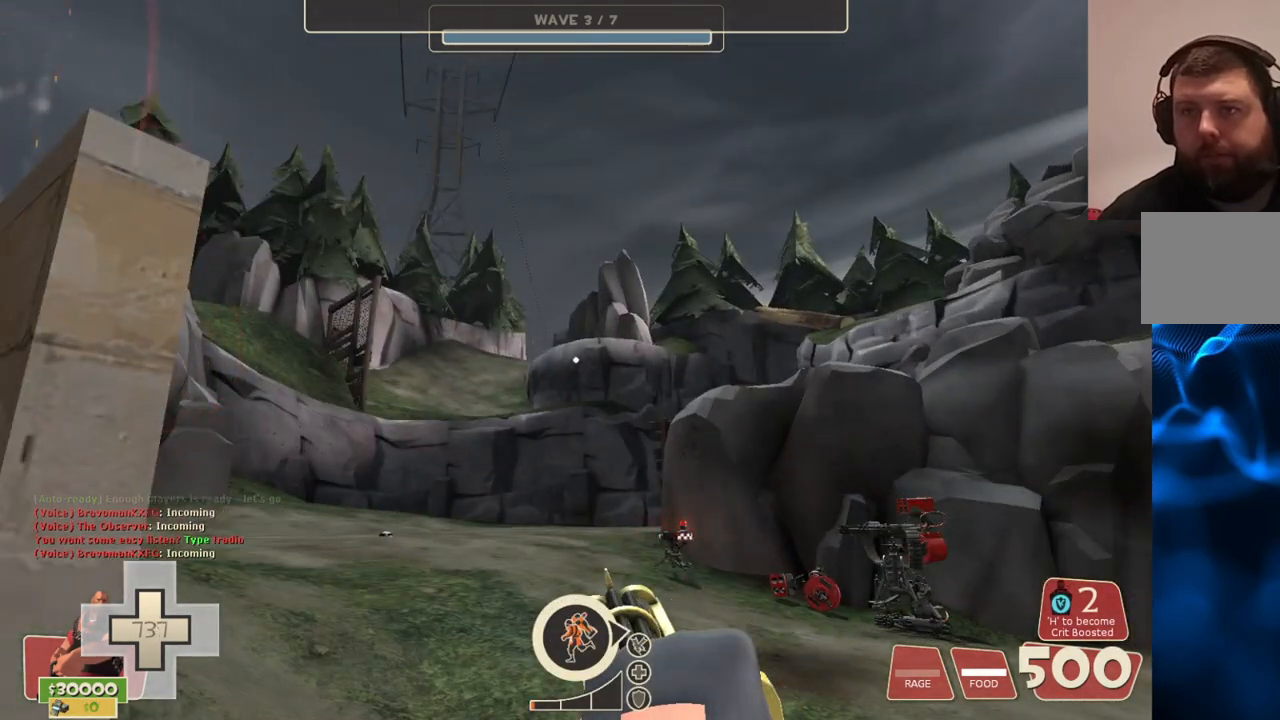
{"buttons": ["L2"], "left_stick": "center", "right_stick": "center", "events": [[33, "right_stick", "right"], [200, "right_stick", "center"]]}
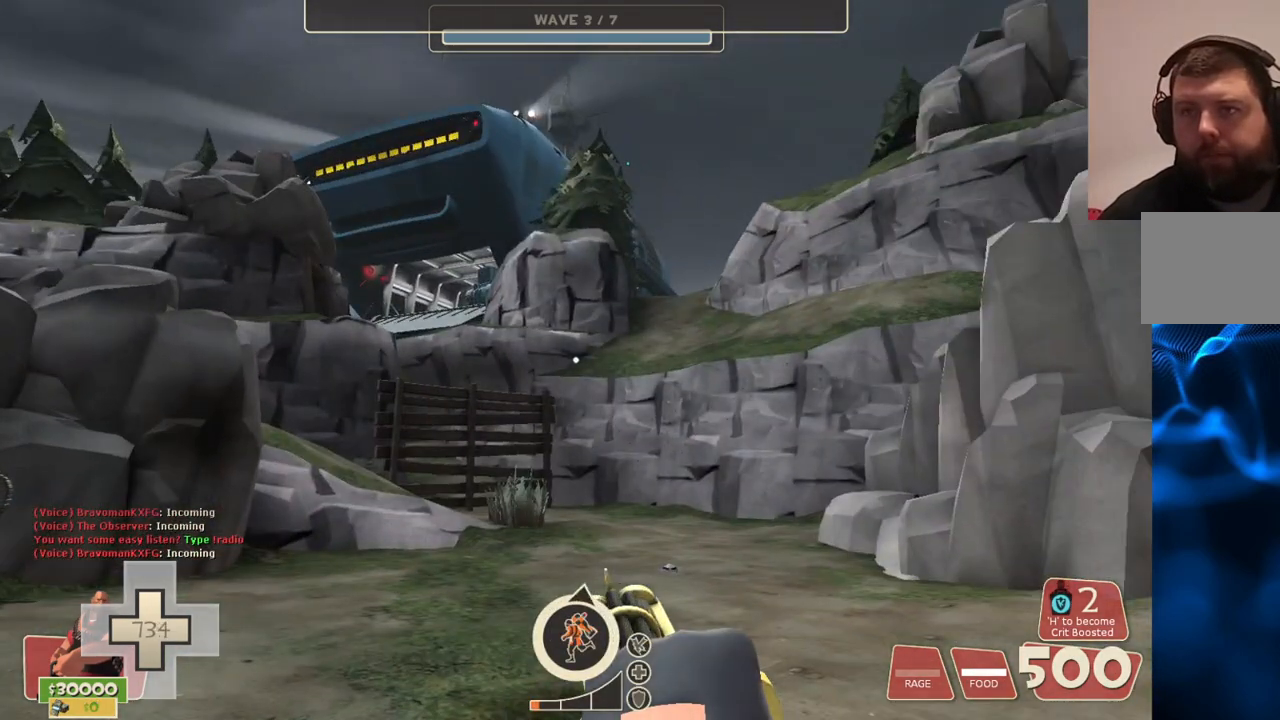
{"buttons": ["L2"], "left_stick": "center", "right_stick": "center", "events": [[267, "right_stick", "left"], [450, "right_stick", "center"]]}
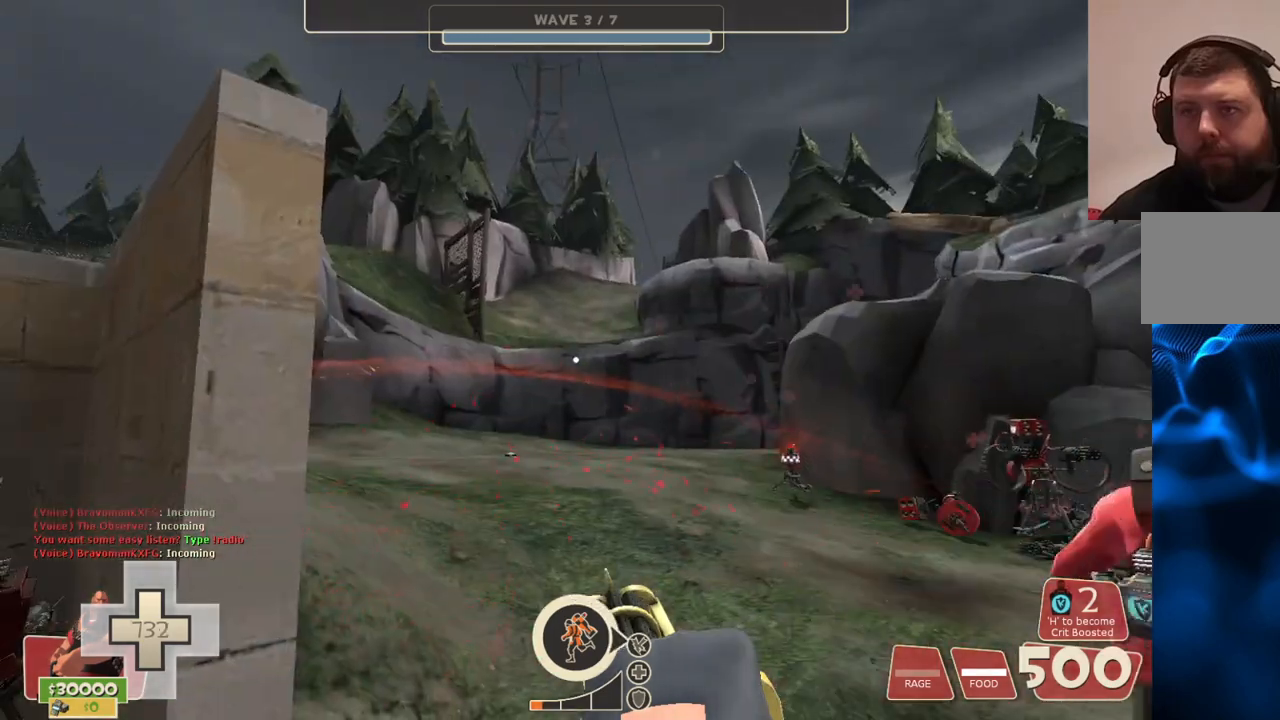
{"buttons": ["L2"], "left_stick": "center", "right_stick": "right", "events": [[400, "right_stick", "right"]]}
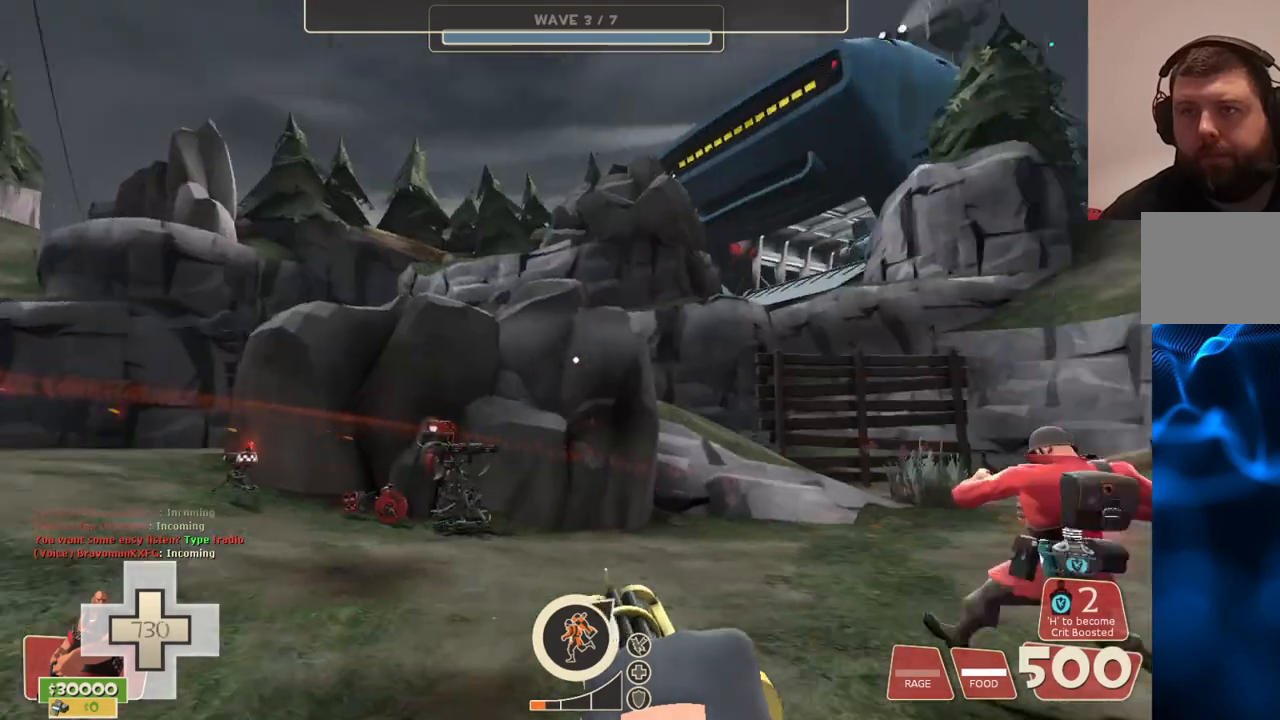
{"buttons": ["L2"], "left_stick": "center", "right_stick": "center", "events": [[117, "right_stick", "center"]]}
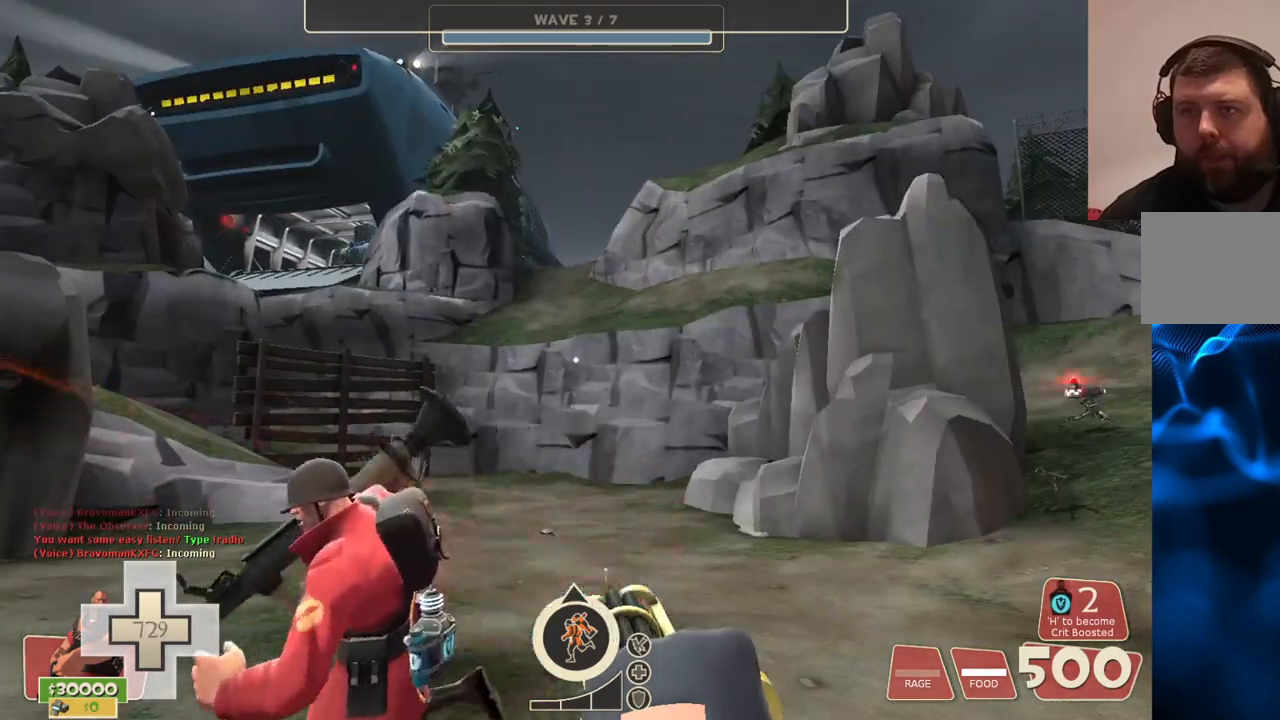
{"buttons": ["L2"], "left_stick": "center", "right_stick": "center", "events": [[150, "right_stick", "left"], [333, "right_stick", "center"]]}
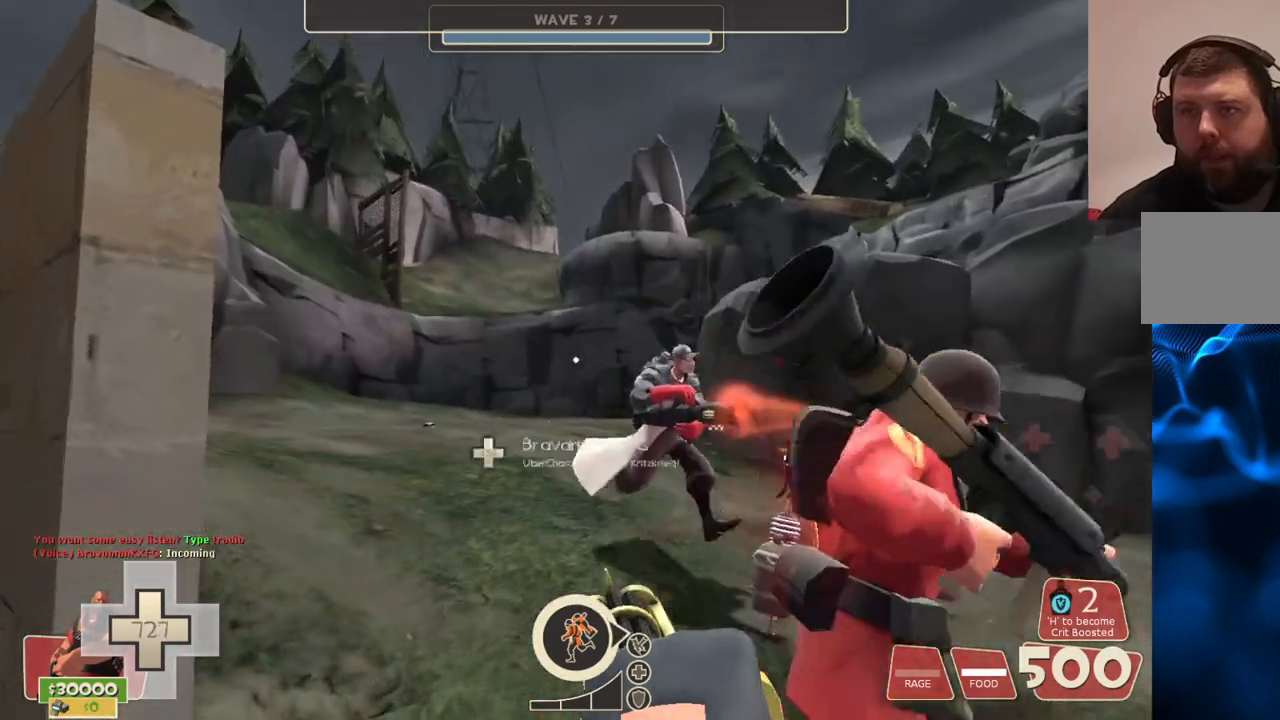
{"buttons": ["L2"], "left_stick": "center", "right_stick": "center", "events": []}
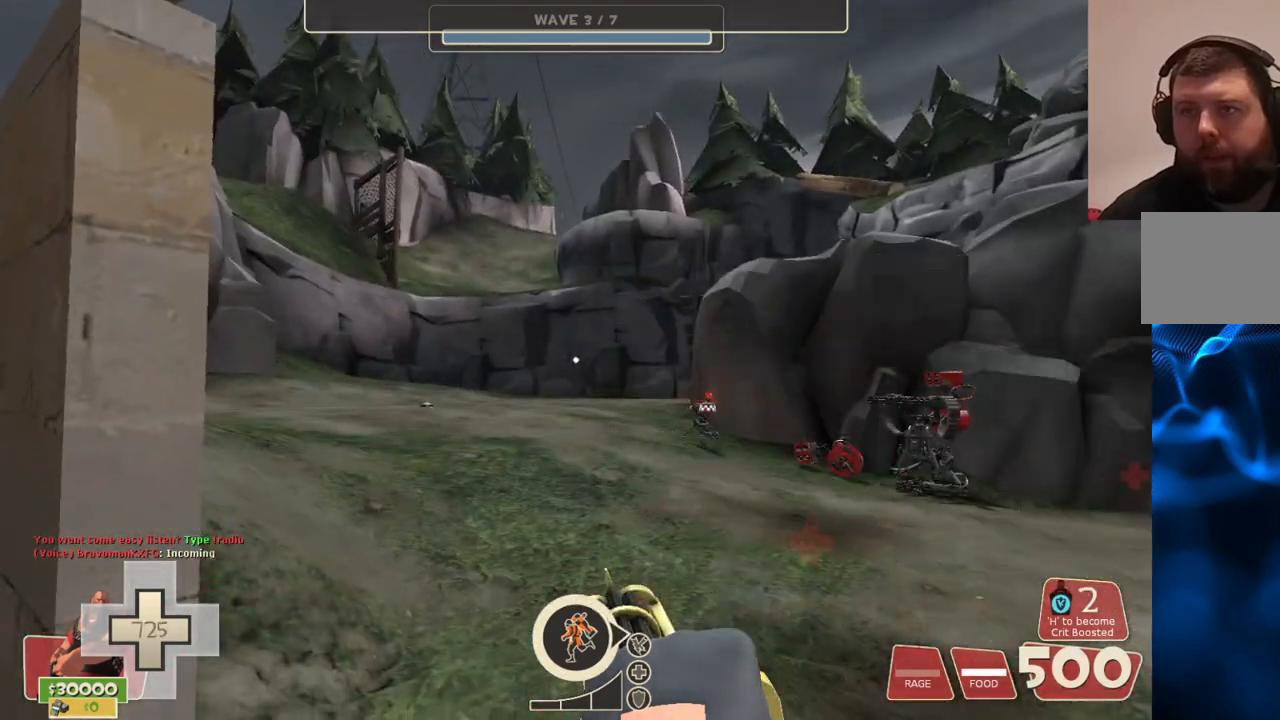
{"buttons": ["L2"], "left_stick": "center", "right_stick": "center", "events": [[33, "right_stick", "right"], [217, "right_stick", "center"]]}
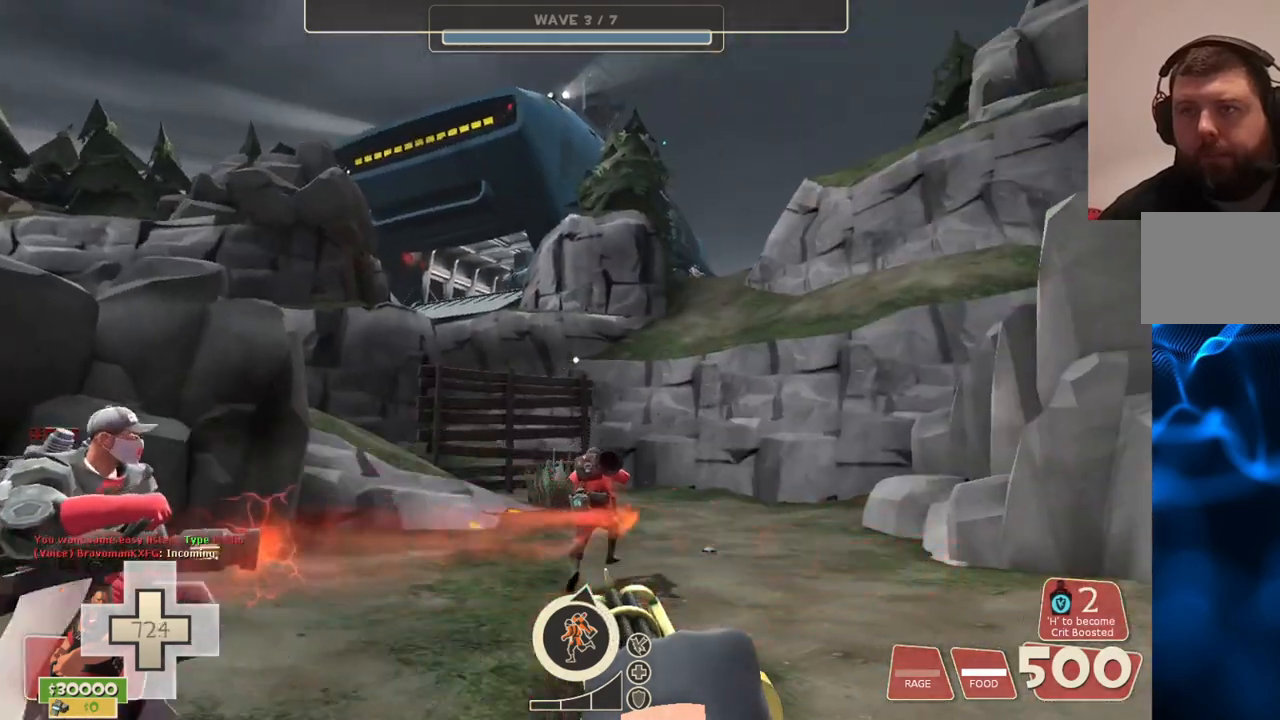
{"buttons": ["L2"], "left_stick": "center", "right_stick": "center", "events": []}
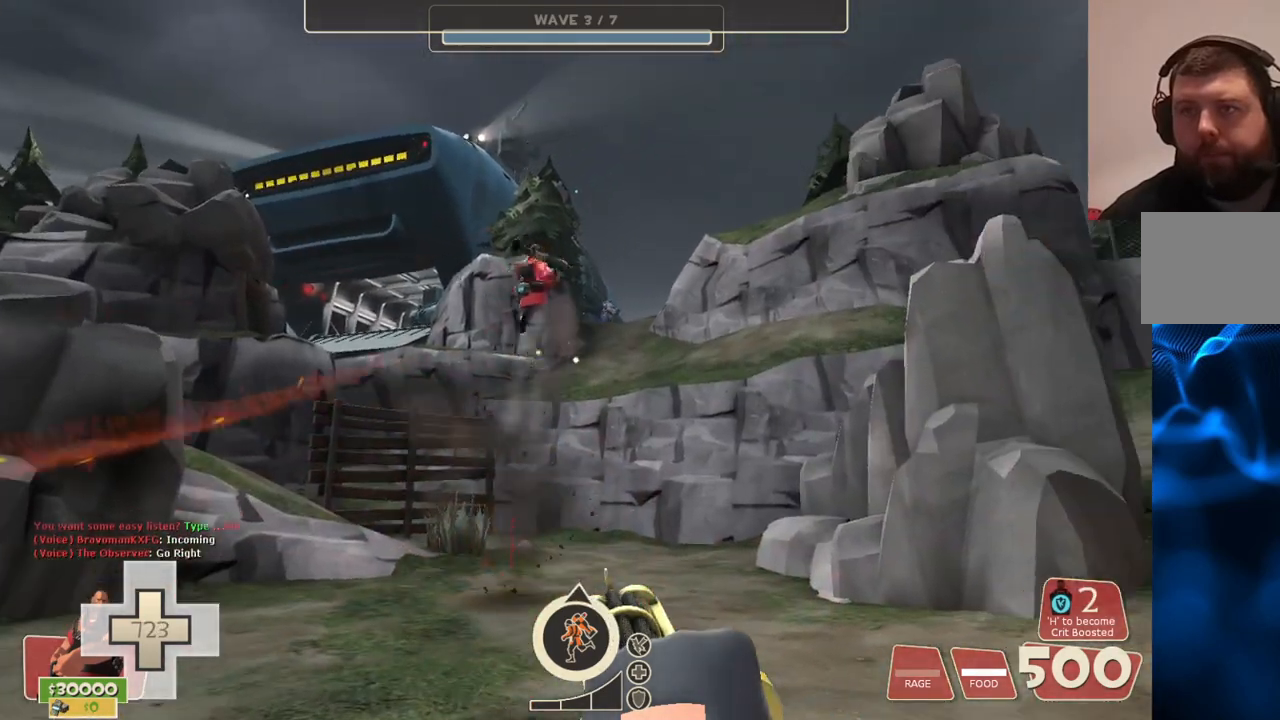
{"buttons": ["L2", "R2"], "left_stick": "center", "right_stick": "center", "events": [[217, "R2", "down"]]}
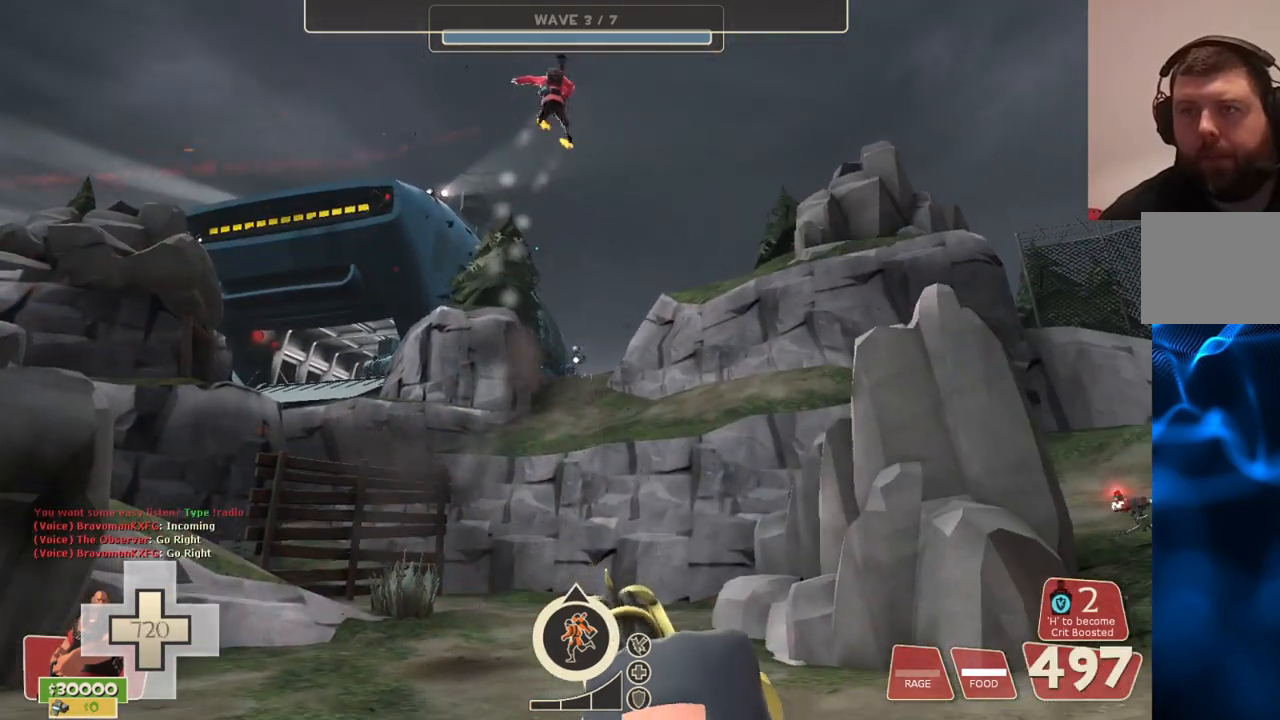
{"buttons": ["L2", "R2"], "left_stick": "center", "right_stick": "center", "events": []}
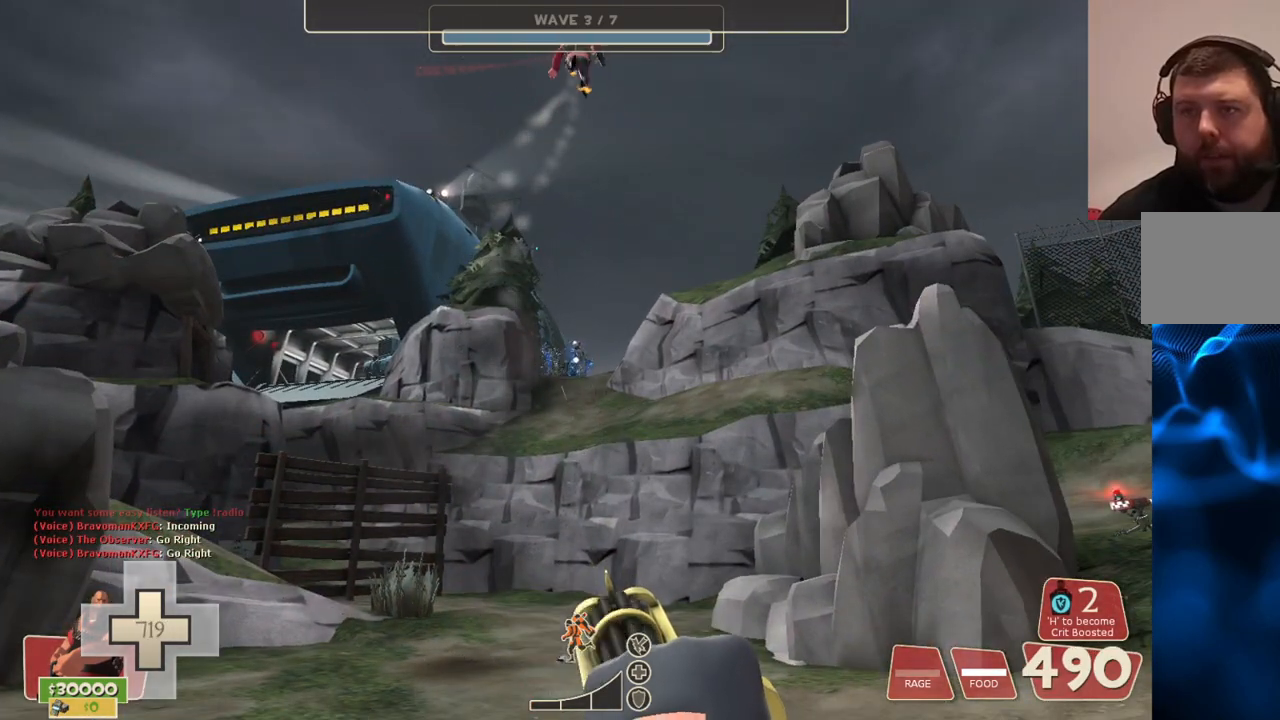
{"buttons": ["L2", "R2"], "left_stick": "center", "right_stick": "center", "events": []}
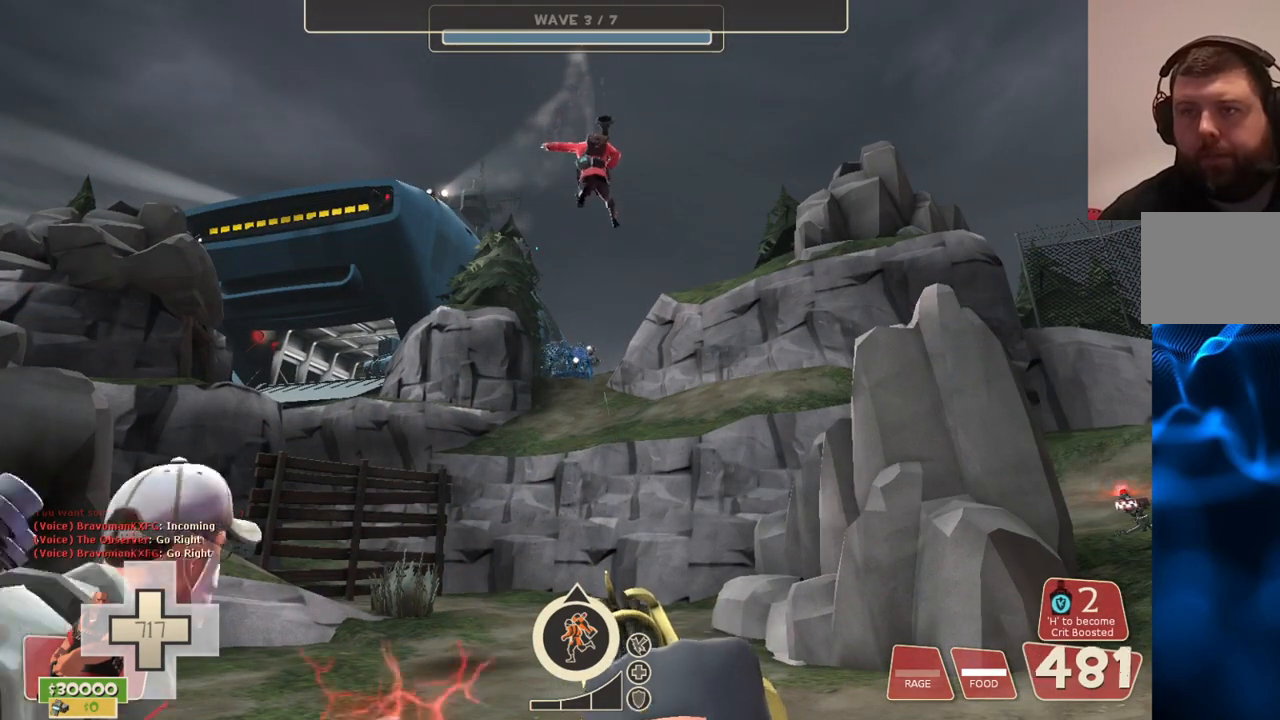
{"buttons": ["L2", "R2"], "left_stick": "center", "right_stick": "center", "events": []}
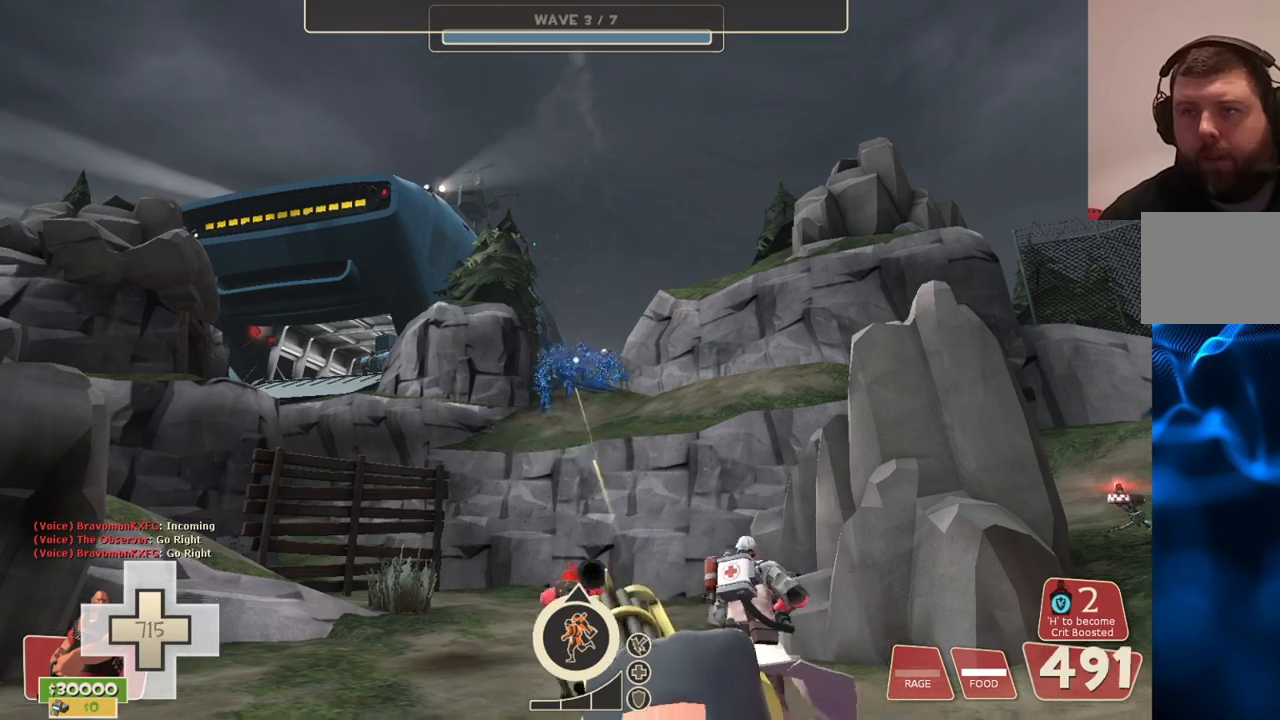
{"buttons": ["L2", "R2"], "left_stick": "down-left", "right_stick": "center", "events": [[200, "left_stick", "down-left"]]}